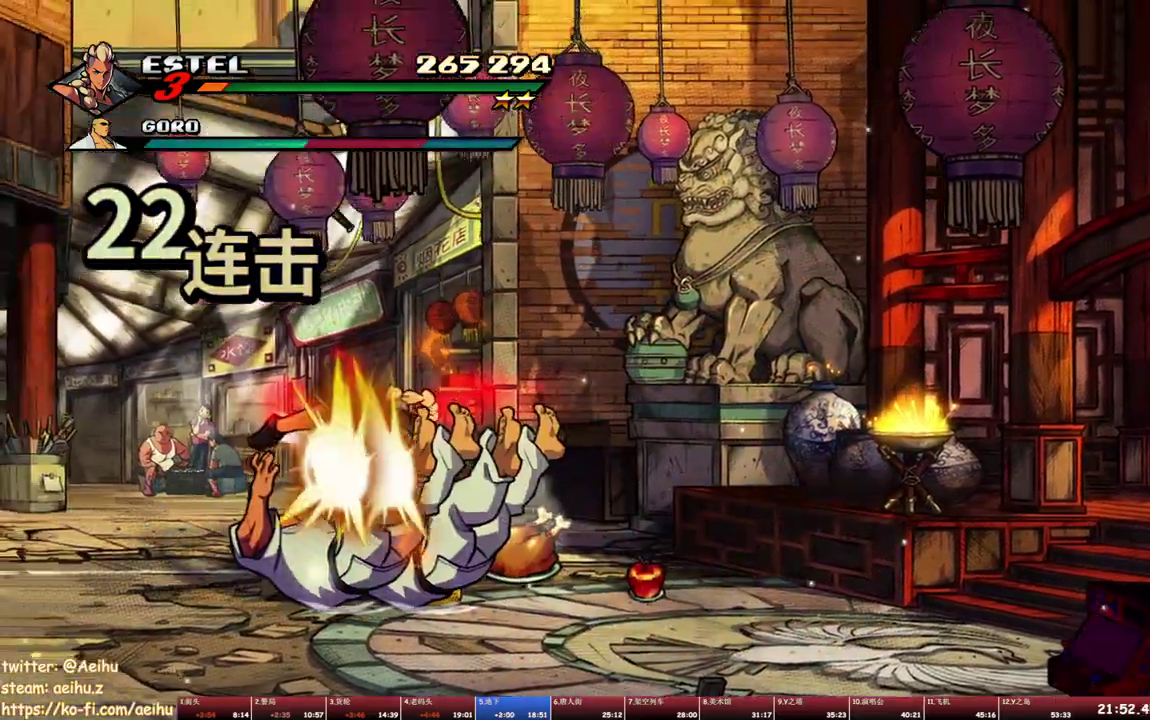
Gameplay with a controller (PlayStation layout); each line is a JSON object with the inputs held at the frame after it. "events" lists button and stick changes between this image and that frame as [ms after this image, input, new state], when the widget could be followed in between. Not read: L3 R3 left_stick right_stick.
{"buttons": ["DPAD_RIGHT"], "events": [[317, "DPAD_RIGHT", "down"]]}
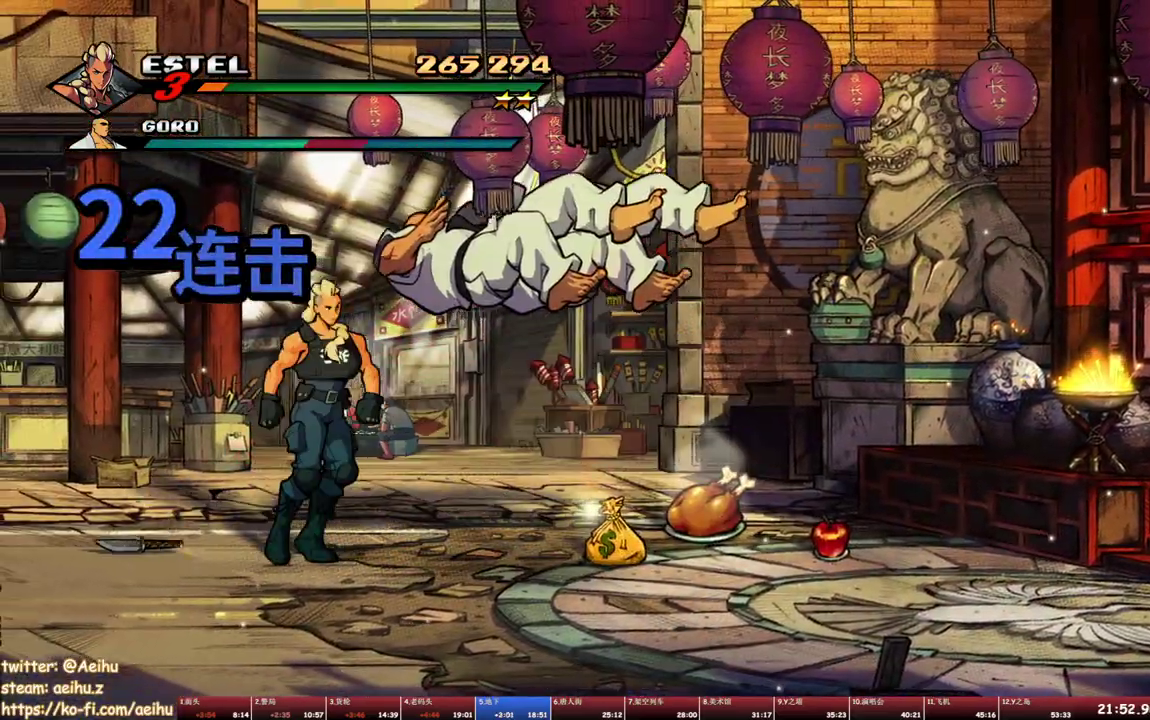
{"buttons": [], "events": [[17, "SQUARE", "down"], [100, "DPAD_RIGHT", "up"], [150, "SQUARE", "up"], [233, "TRIANGLE", "down"], [300, "TRIANGLE", "up"], [350, "TRIANGLE", "down"], [450, "TRIANGLE", "up"]]}
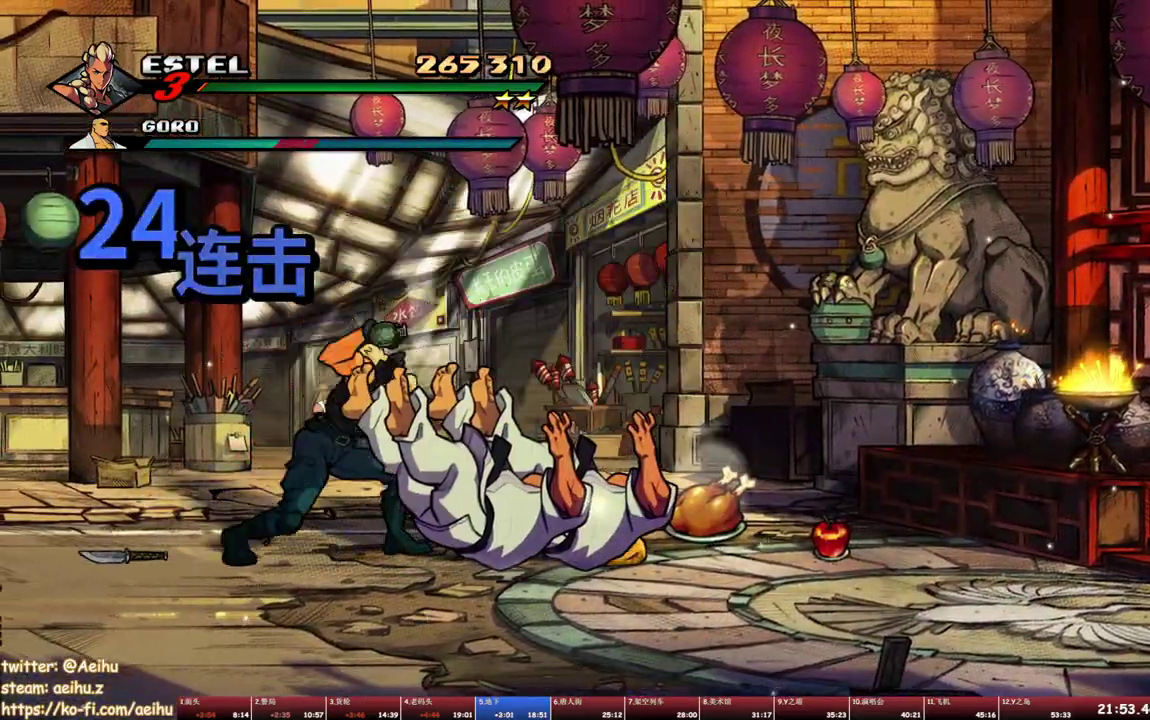
{"buttons": ["SQUARE"], "events": [[83, "SQUARE", "down"]]}
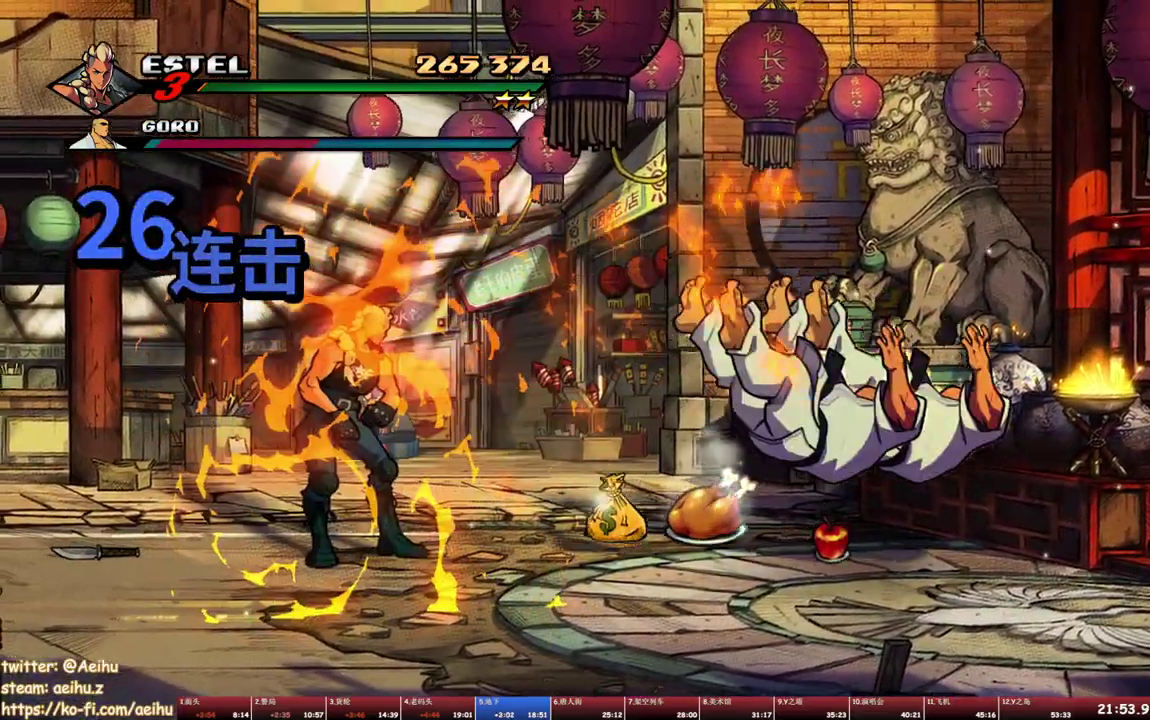
{"buttons": ["DPAD_RIGHT"], "events": [[17, "DPAD_RIGHT", "down"], [467, "SQUARE", "up"]]}
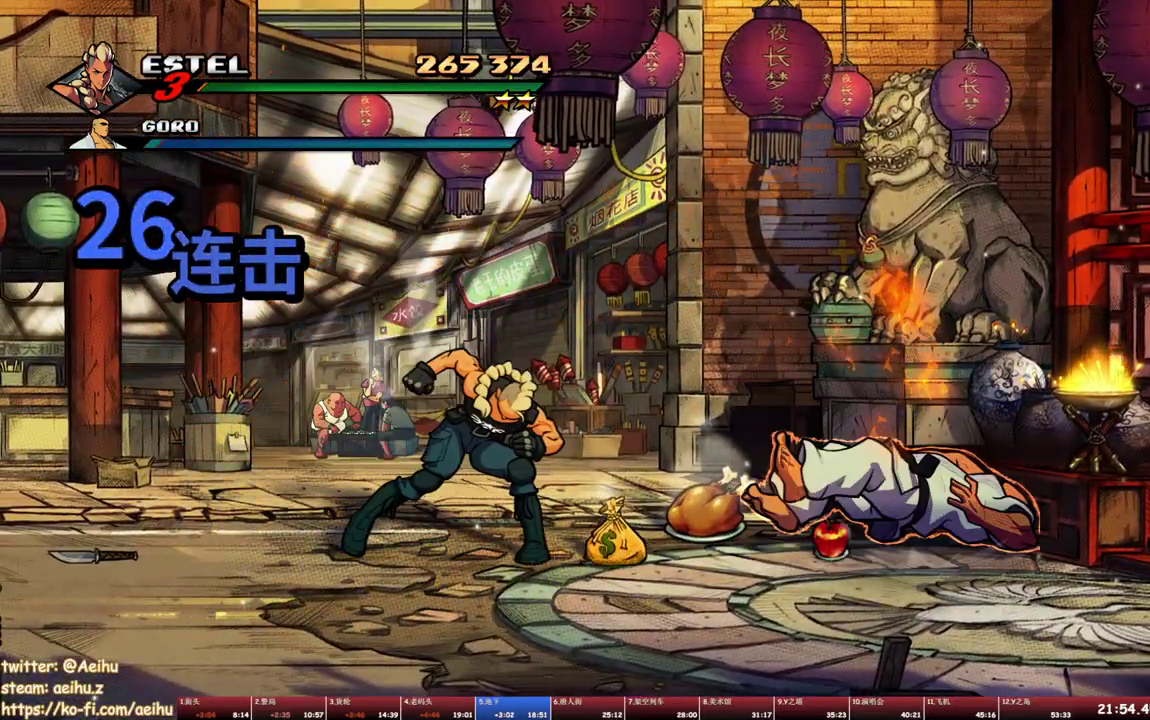
{"buttons": [], "events": [[17, "SQUARE", "down"], [117, "SQUARE", "up"], [150, "DPAD_RIGHT", "up"], [167, "SQUARE", "down"], [217, "DPAD_RIGHT", "down"], [250, "SQUARE", "up"], [283, "DPAD_RIGHT", "up"], [317, "SQUARE", "down"], [350, "DPAD_RIGHT", "down"], [400, "DPAD_RIGHT", "up"], [400, "SQUARE", "up"], [450, "DPAD_RIGHT", "down"], [450, "SQUARE", "down"], [500, "DPAD_RIGHT", "up"], [500, "SQUARE", "up"]]}
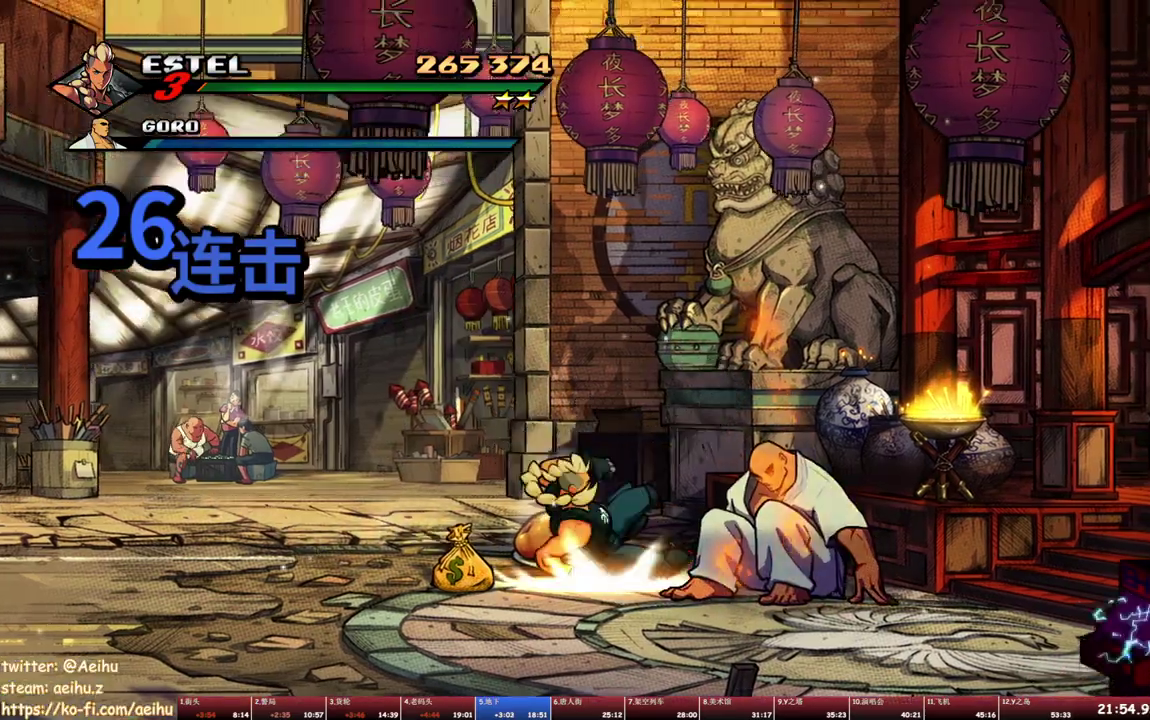
{"buttons": ["SQUARE"], "events": [[83, "DPAD_RIGHT", "down"], [83, "SQUARE", "down"], [467, "DPAD_RIGHT", "up"]]}
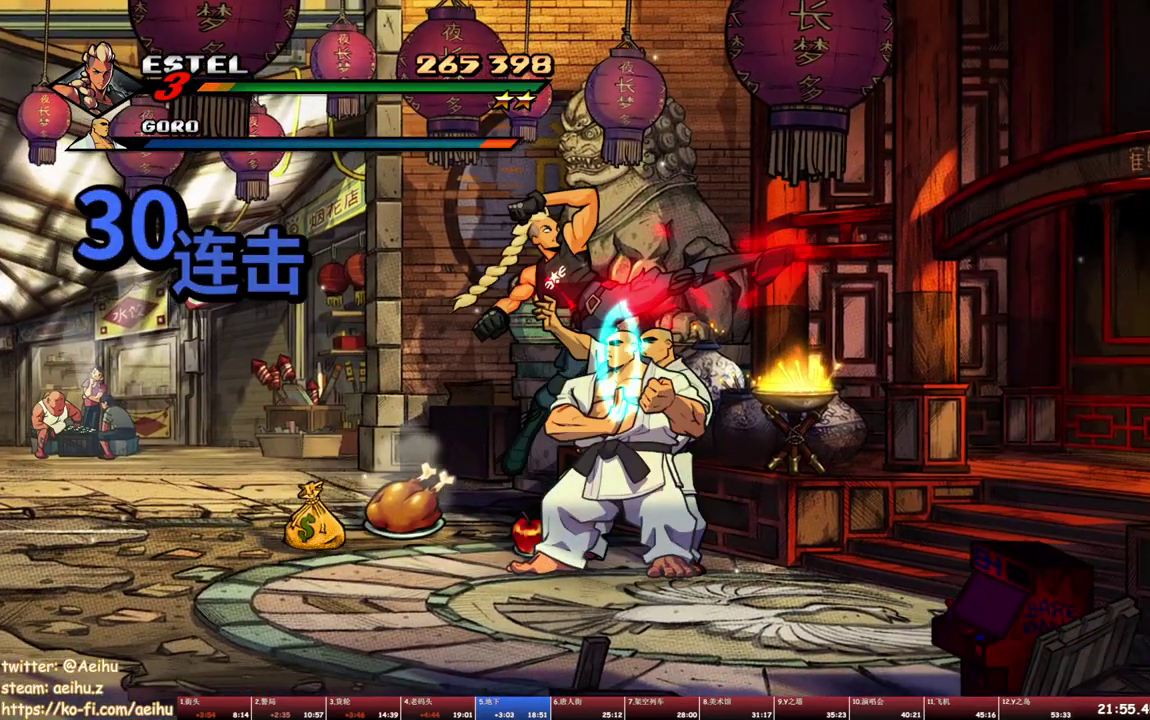
{"buttons": ["SQUARE", "DPAD_RIGHT"], "events": [[367, "SQUARE", "up"], [483, "DPAD_RIGHT", "down"], [483, "SQUARE", "down"]]}
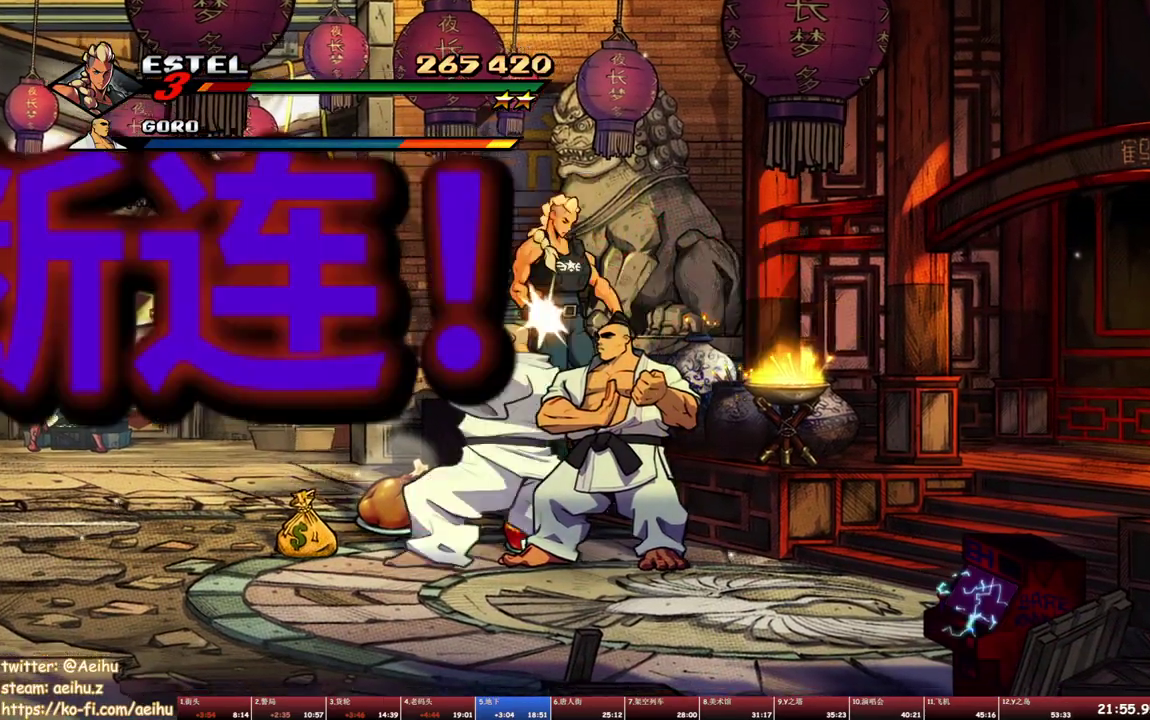
{"buttons": ["DPAD_RIGHT"], "events": [[50, "SQUARE", "up"], [83, "DPAD_RIGHT", "up"], [150, "DPAD_RIGHT", "down"], [217, "DPAD_RIGHT", "up"], [483, "DPAD_RIGHT", "down"]]}
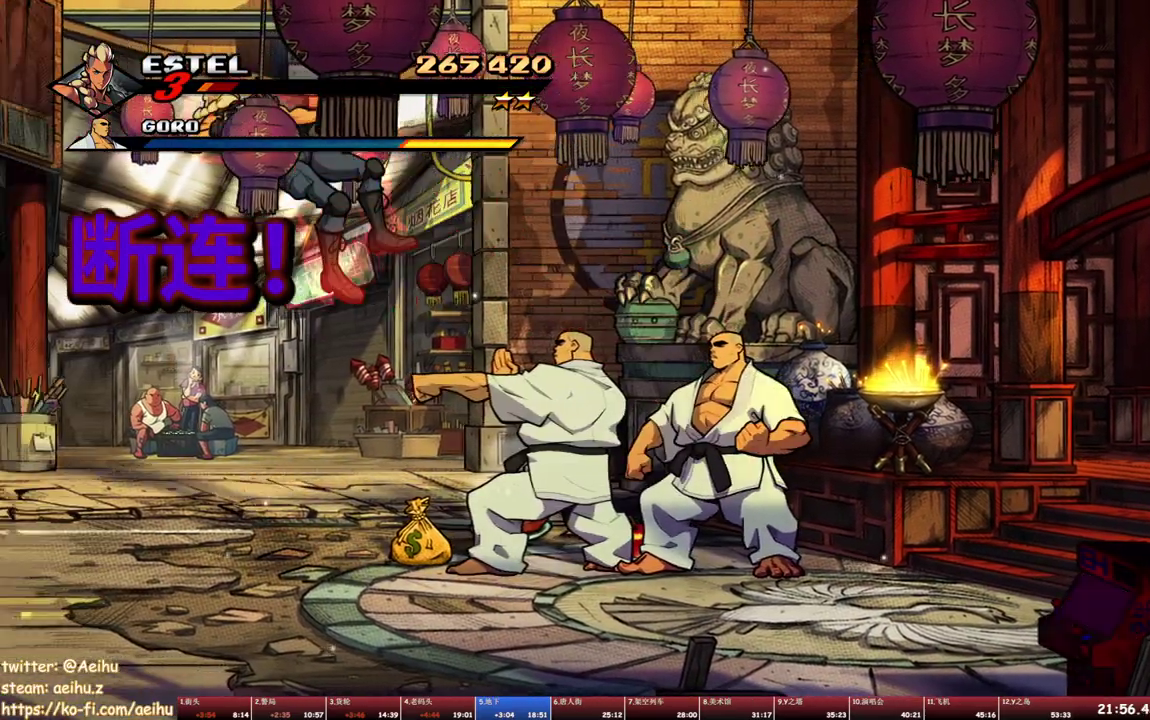
{"buttons": ["DPAD_RIGHT"], "events": [[117, "CROSS", "down"], [200, "CROSS", "up"], [350, "SQUARE", "down"], [483, "SQUARE", "up"]]}
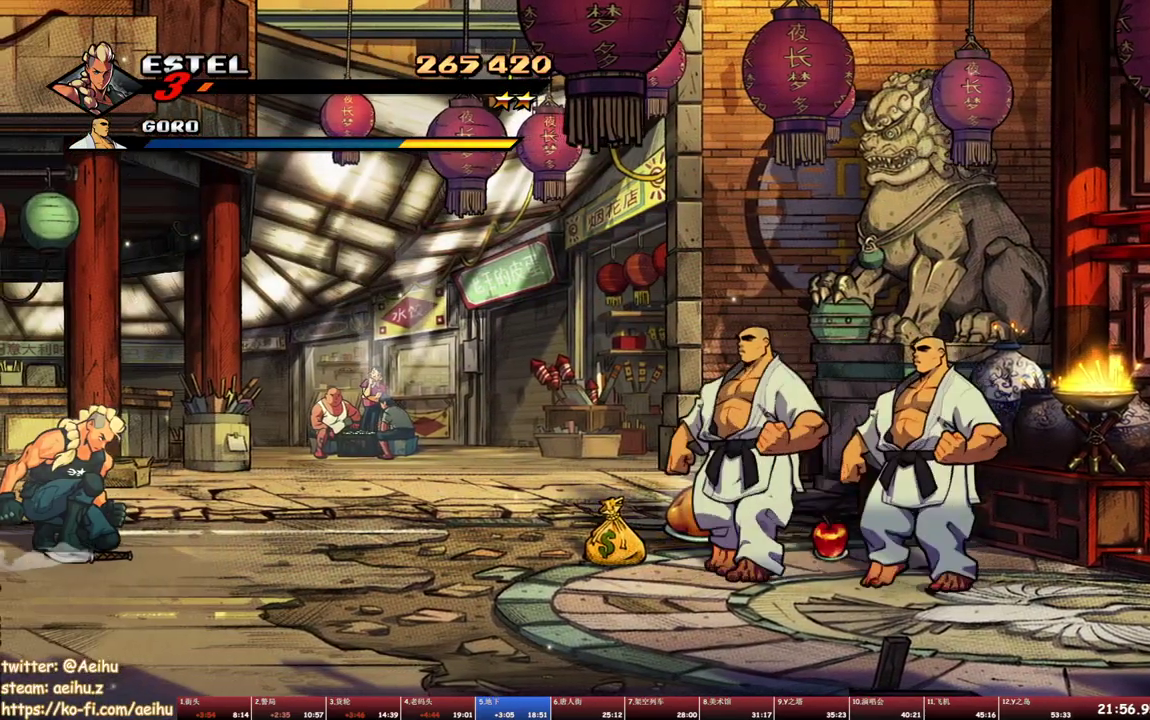
{"buttons": ["DPAD_RIGHT"], "events": []}
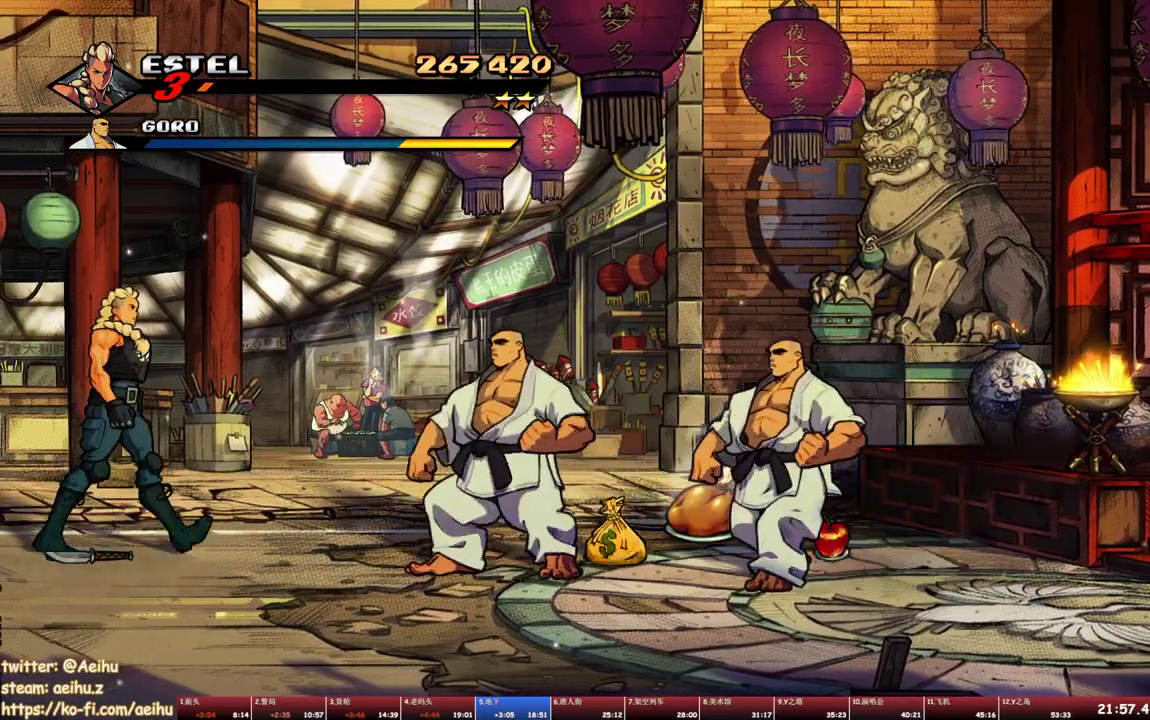
{"buttons": ["DPAD_RIGHT"], "events": [[217, "DPAD_UP", "down"], [317, "DPAD_UP", "up"]]}
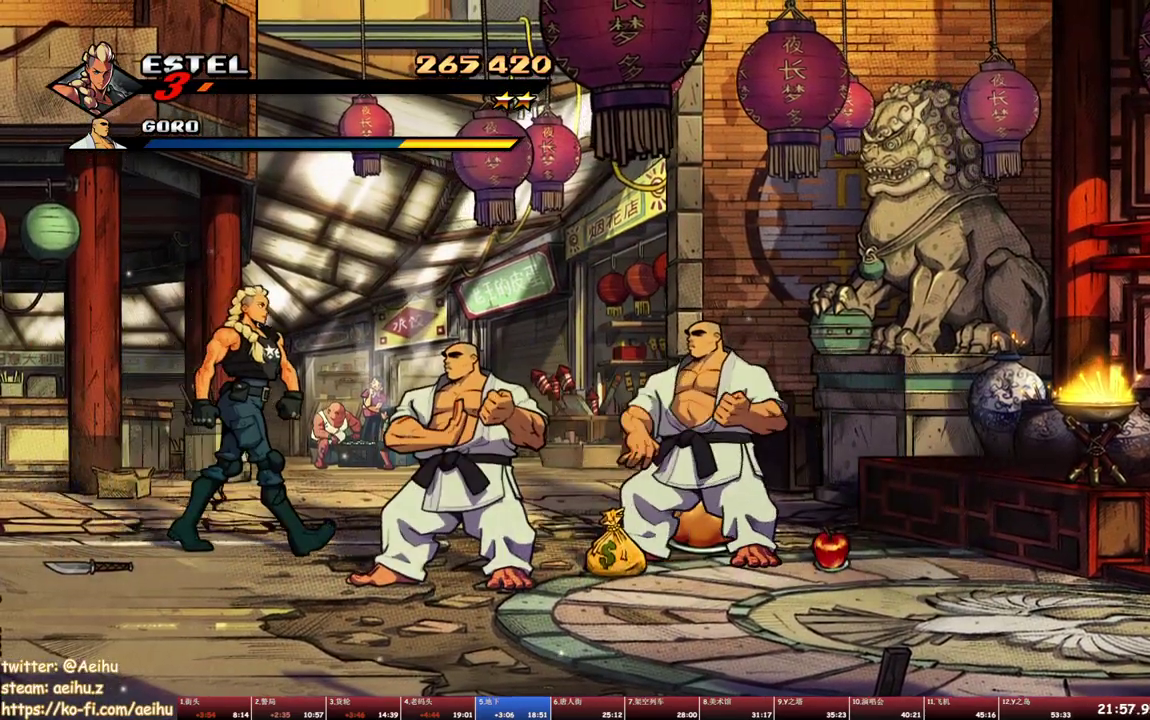
{"buttons": ["TRIANGLE", "DPAD_RIGHT"], "events": [[217, "TRIANGLE", "down"]]}
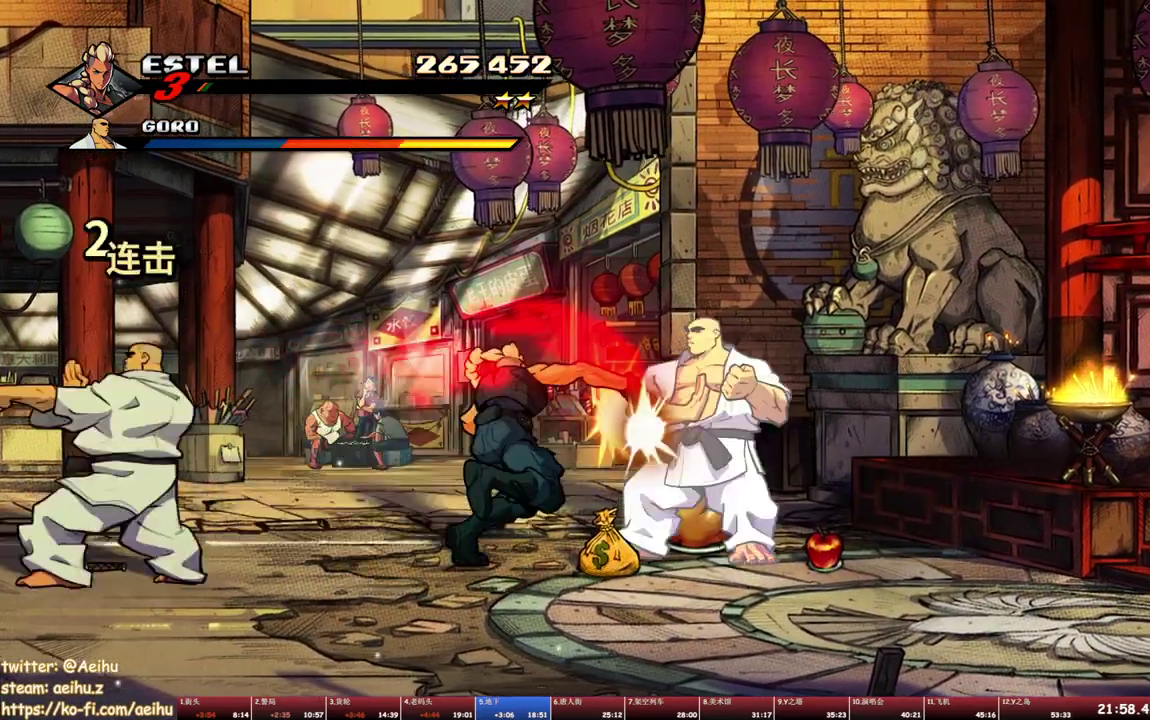
{"buttons": [], "events": [[383, "TRIANGLE", "up"], [467, "DPAD_RIGHT", "up"]]}
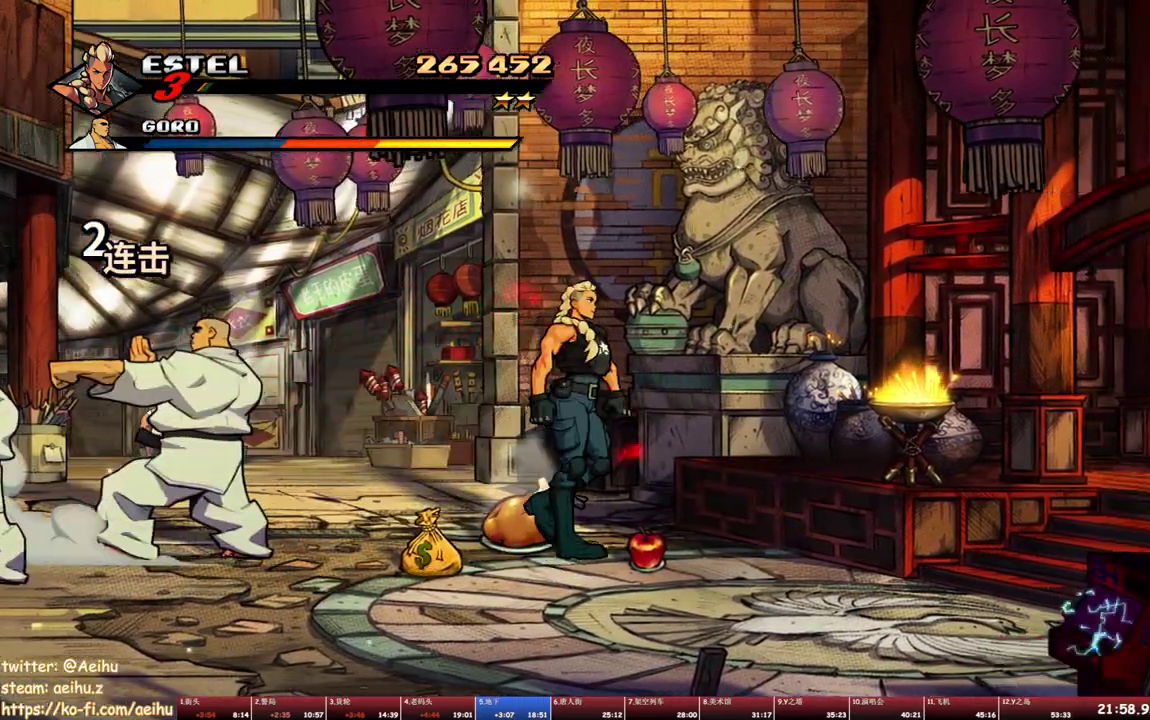
{"buttons": ["DPAD_DOWN", "DPAD_LEFT"], "events": [[50, "DPAD_LEFT", "down"], [250, "CIRCLE", "down"], [250, "DPAD_LEFT", "up"], [317, "CIRCLE", "up"], [317, "DPAD_LEFT", "down"], [333, "DPAD_DOWN", "down"]]}
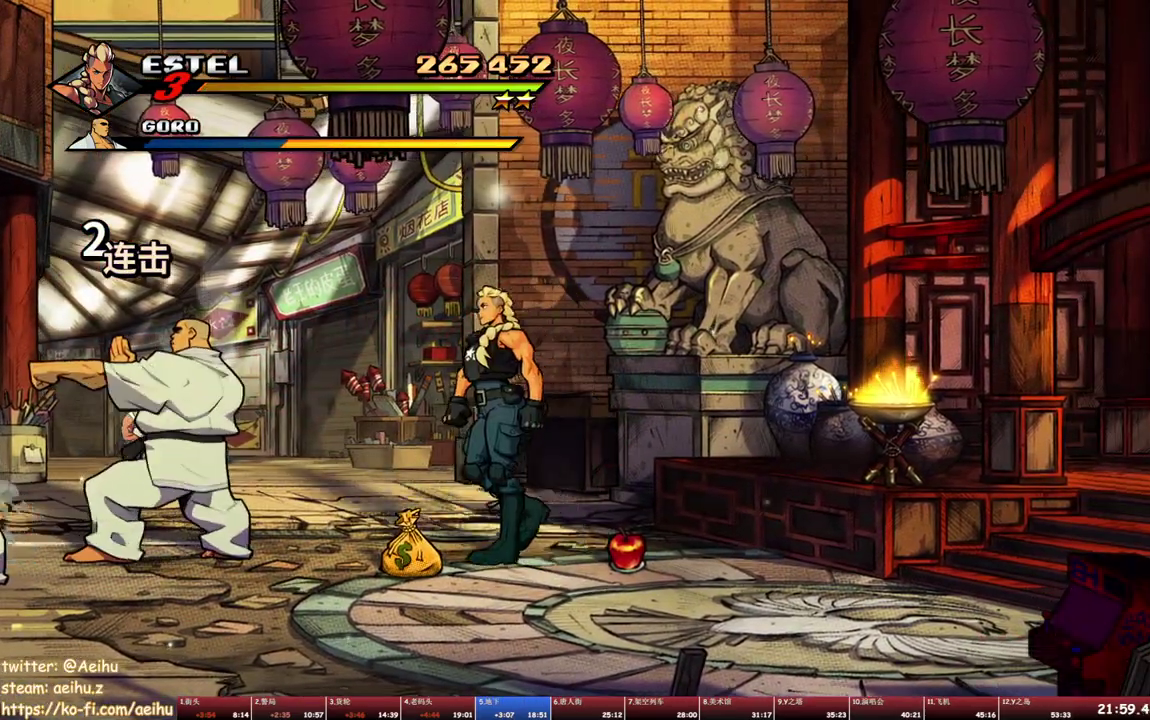
{"buttons": ["TRIANGLE", "DPAD_LEFT"], "events": [[17, "DPAD_DOWN", "up"], [167, "TRIANGLE", "down"]]}
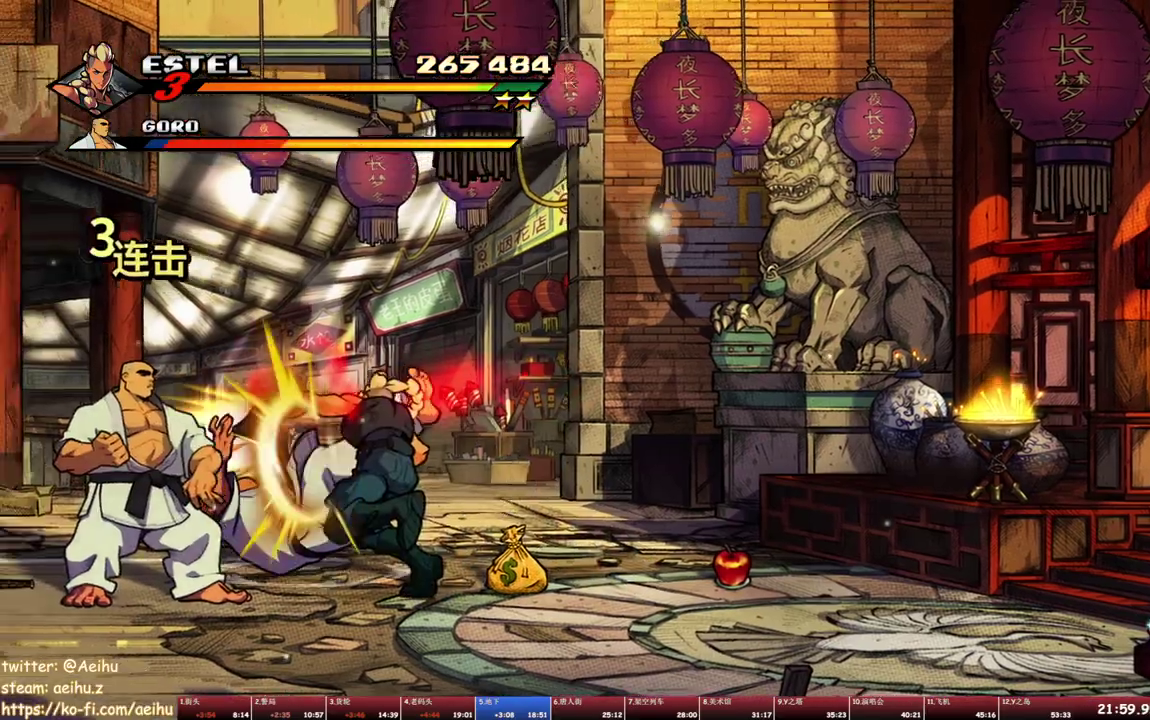
{"buttons": ["SQUARE"], "events": [[83, "TRIANGLE", "up"], [283, "DPAD_LEFT", "up"], [467, "SQUARE", "down"]]}
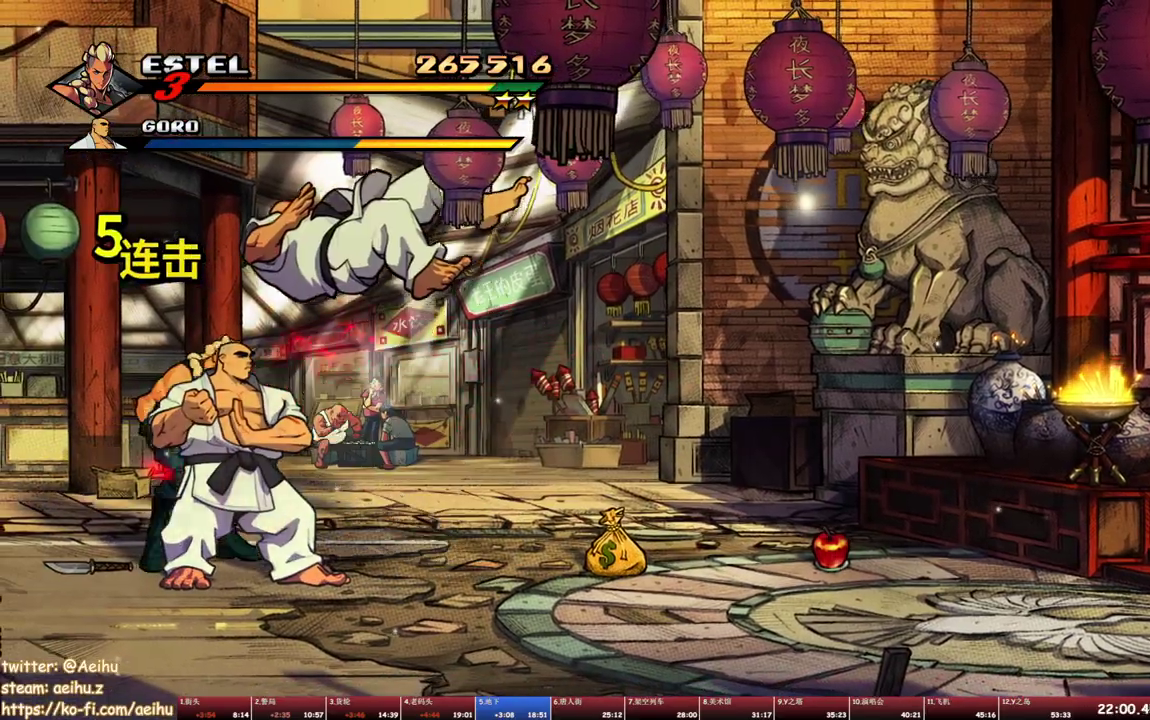
{"buttons": [], "events": [[67, "SQUARE", "up"], [217, "TRIANGLE", "down"], [417, "TRIANGLE", "up"]]}
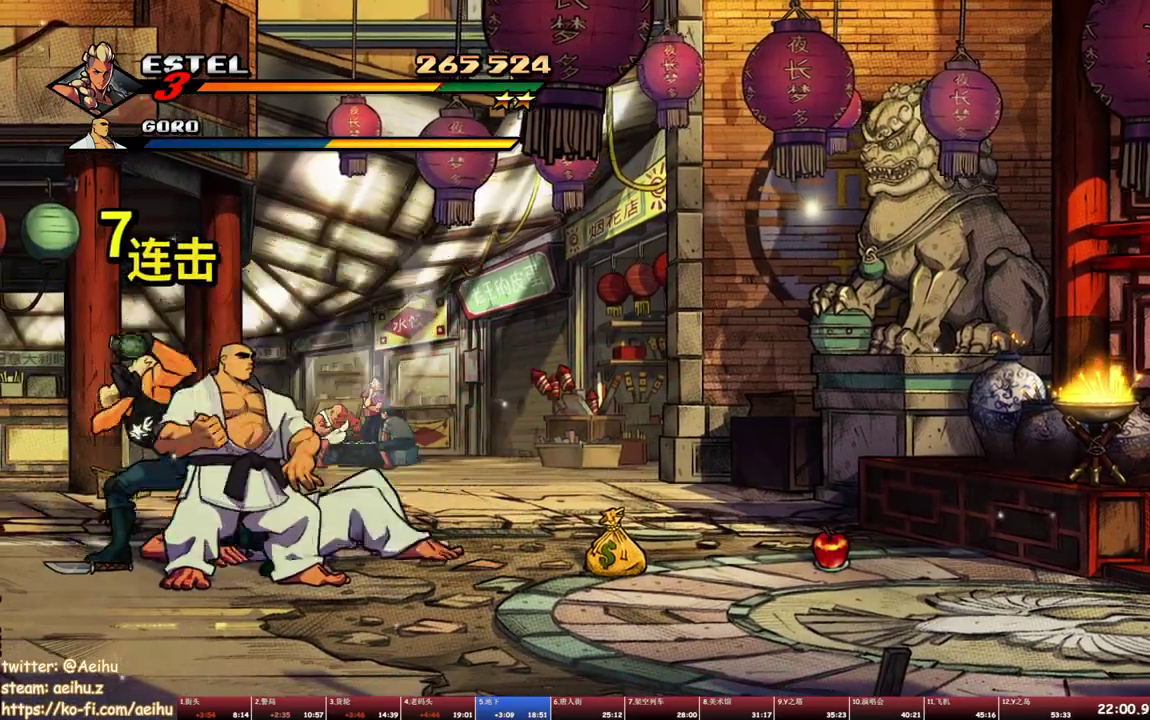
{"buttons": ["SQUARE", "DPAD_RIGHT"], "events": [[17, "SQUARE", "down"], [433, "DPAD_RIGHT", "down"]]}
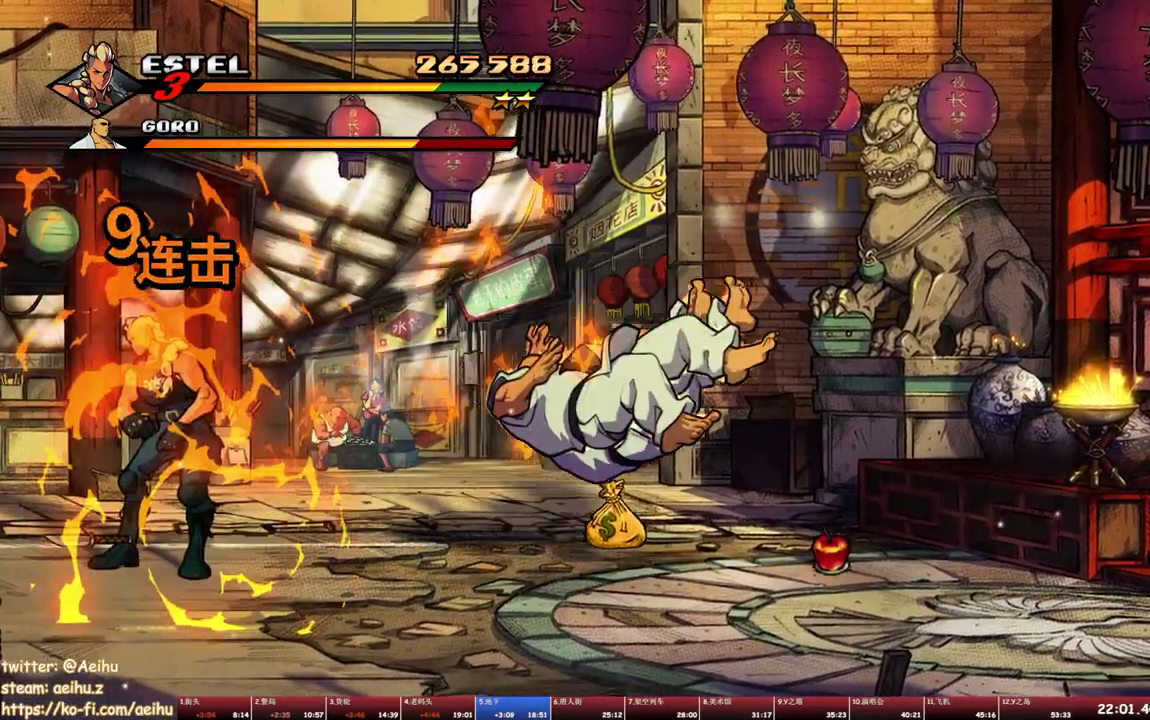
{"buttons": ["SQUARE", "DPAD_RIGHT"], "events": [[333, "SQUARE", "up"], [400, "SQUARE", "down"]]}
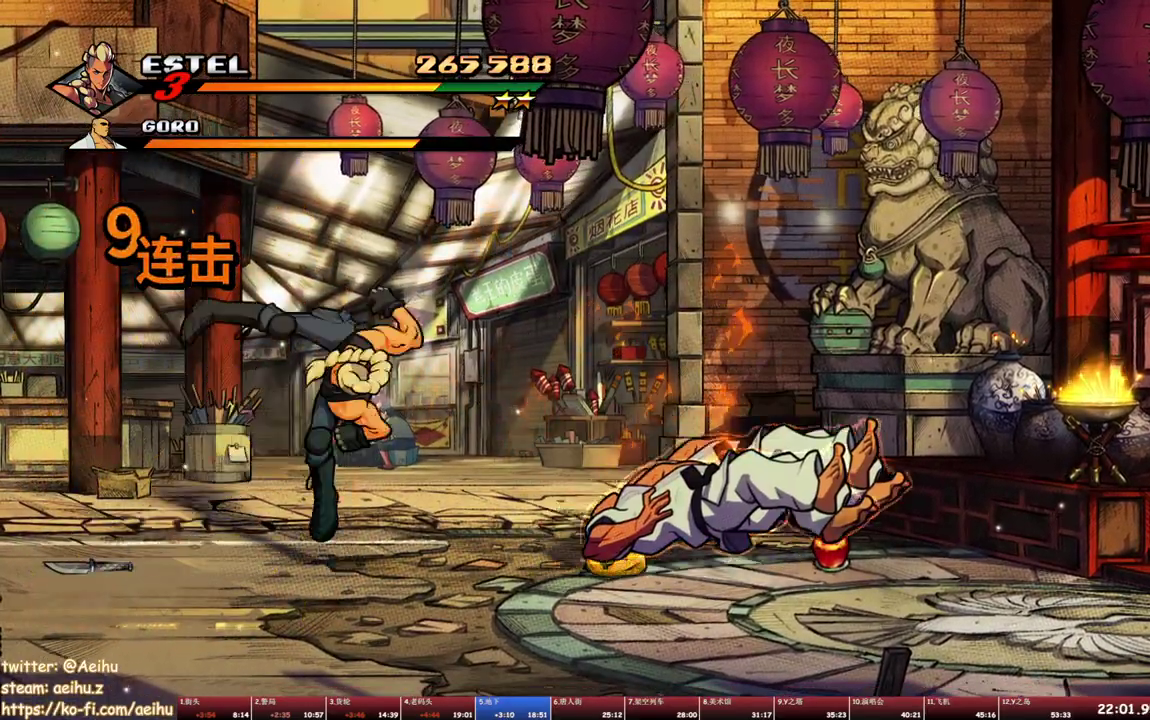
{"buttons": ["SQUARE", "DPAD_RIGHT"], "events": [[50, "DPAD_RIGHT", "up"], [133, "DPAD_RIGHT", "down"], [133, "SQUARE", "up"], [200, "DPAD_RIGHT", "up"], [200, "SQUARE", "down"], [267, "DPAD_RIGHT", "down"], [283, "SQUARE", "up"], [317, "DPAD_RIGHT", "up"], [333, "SQUARE", "down"], [417, "DPAD_RIGHT", "down"], [417, "SQUARE", "up"], [467, "SQUARE", "down"]]}
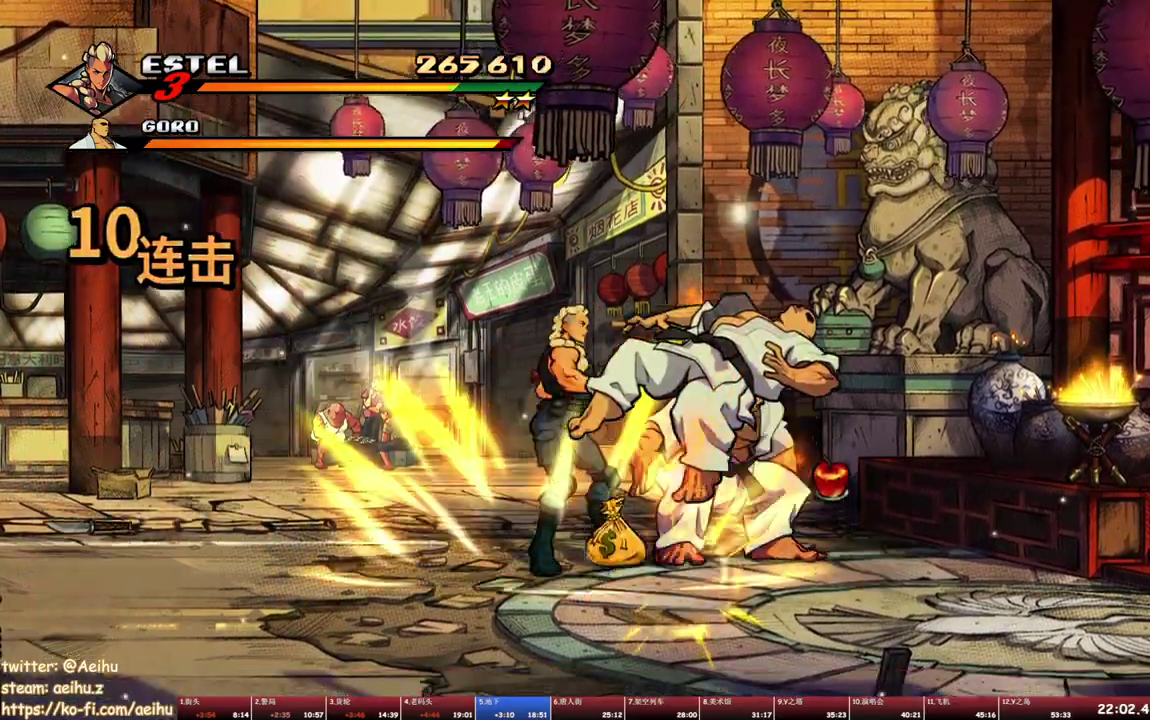
{"buttons": ["SQUARE", "DPAD_RIGHT"], "events": []}
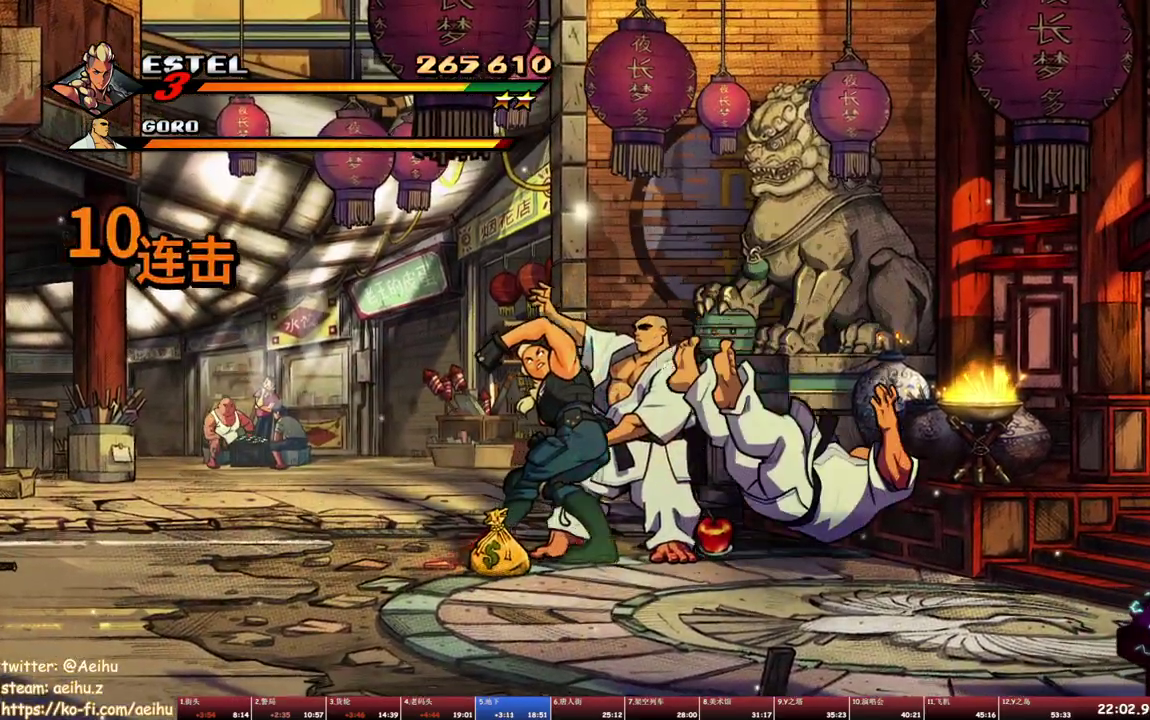
{"buttons": ["SQUARE"], "events": [[117, "DPAD_RIGHT", "up"]]}
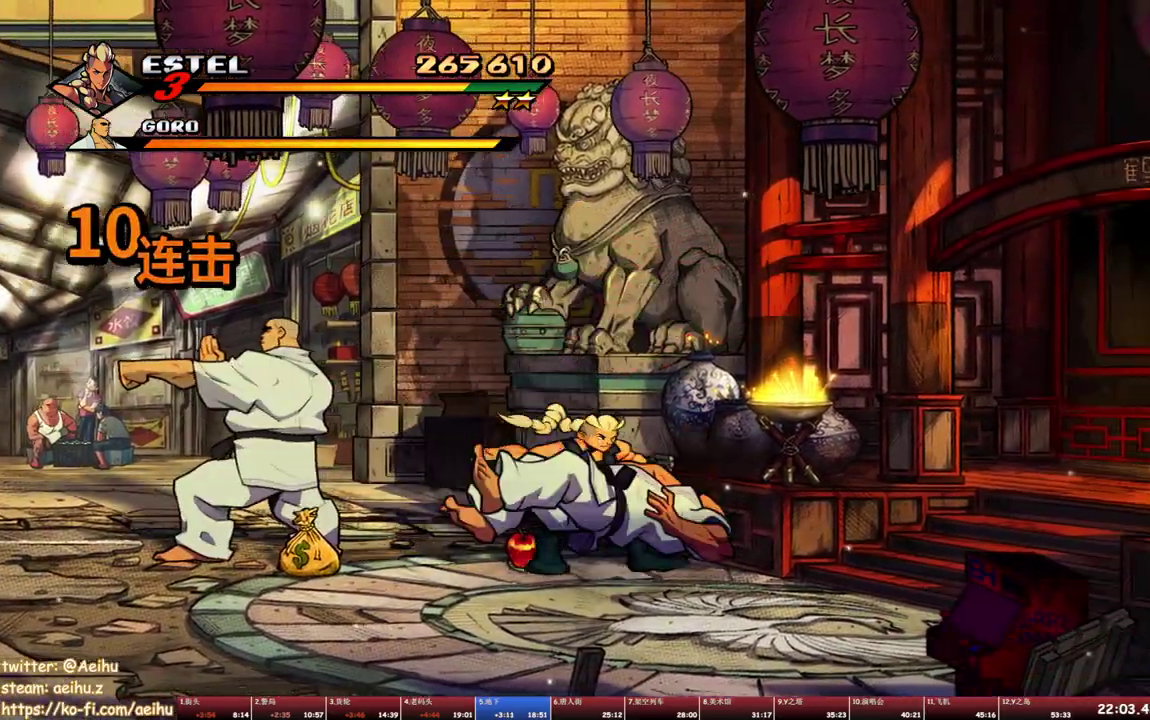
{"buttons": [], "events": [[33, "DPAD_RIGHT", "down"], [33, "SQUARE", "up"], [100, "SQUARE", "down"], [133, "DPAD_RIGHT", "up"], [183, "SQUARE", "up"], [250, "DPAD_RIGHT", "down"], [267, "SQUARE", "down"], [333, "DPAD_RIGHT", "up"], [333, "SQUARE", "up"]]}
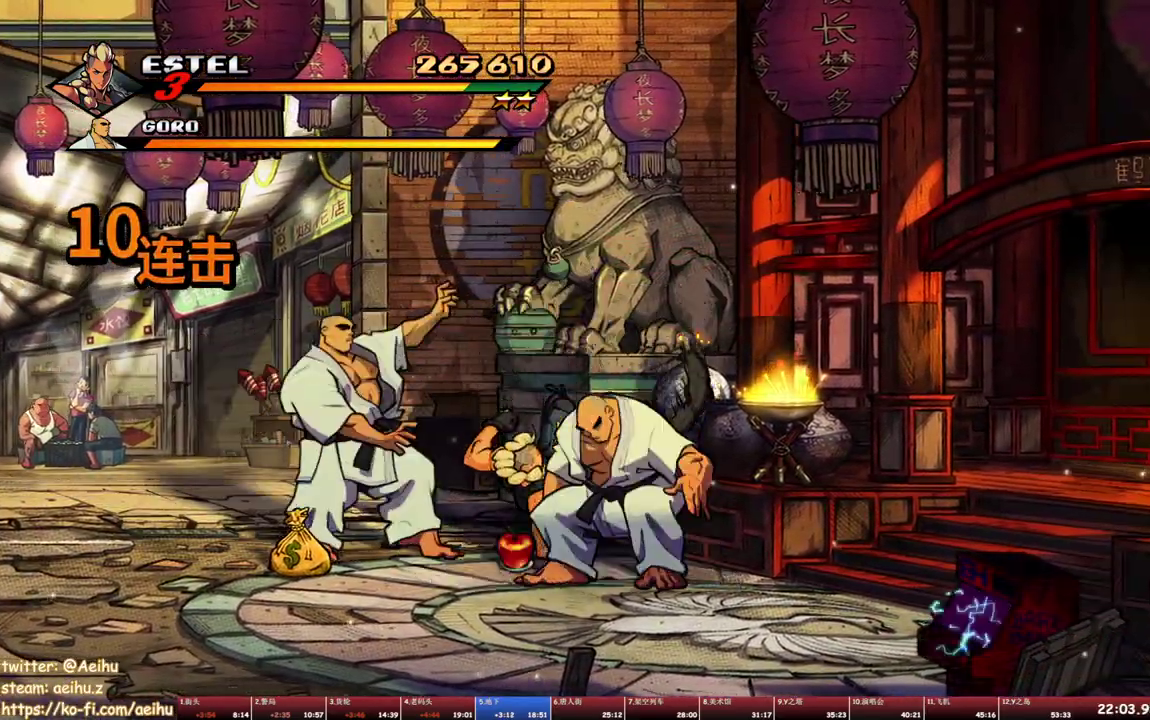
{"buttons": ["TRIANGLE"], "events": [[83, "TRIANGLE", "down"], [317, "TRIANGLE", "up"], [367, "TRIANGLE", "down"]]}
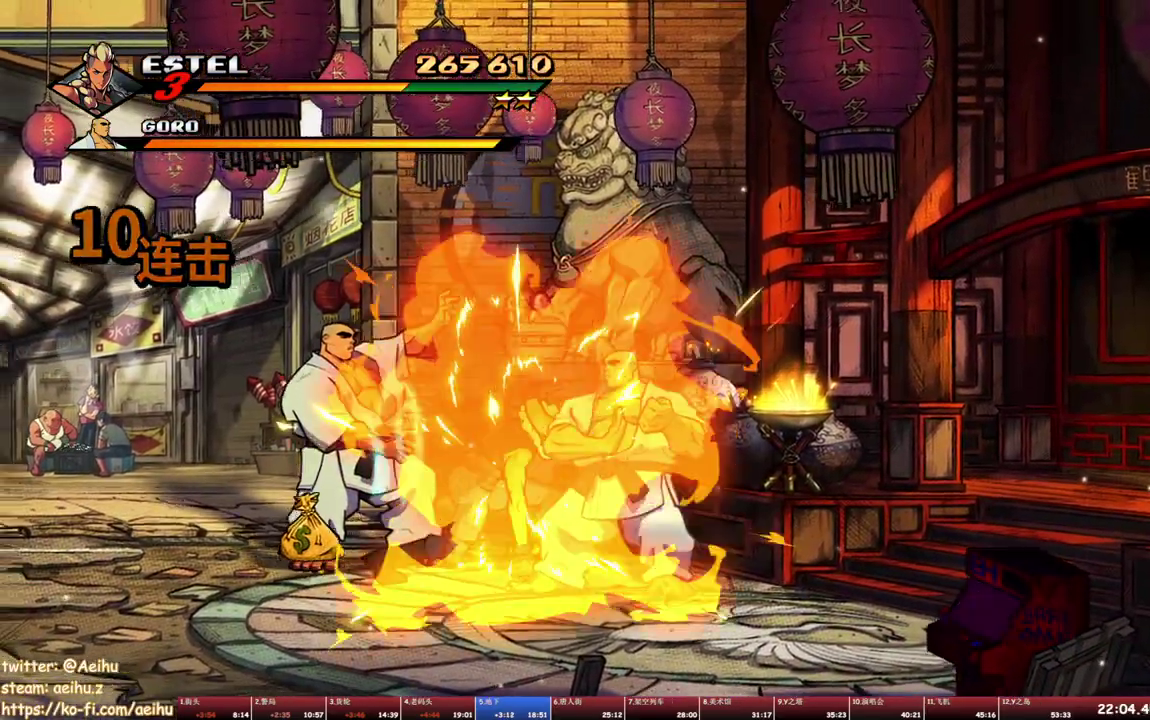
{"buttons": ["TRIANGLE"], "events": [[233, "TRIANGLE", "up"], [300, "TRIANGLE", "down"], [383, "TRIANGLE", "up"], [433, "TRIANGLE", "down"]]}
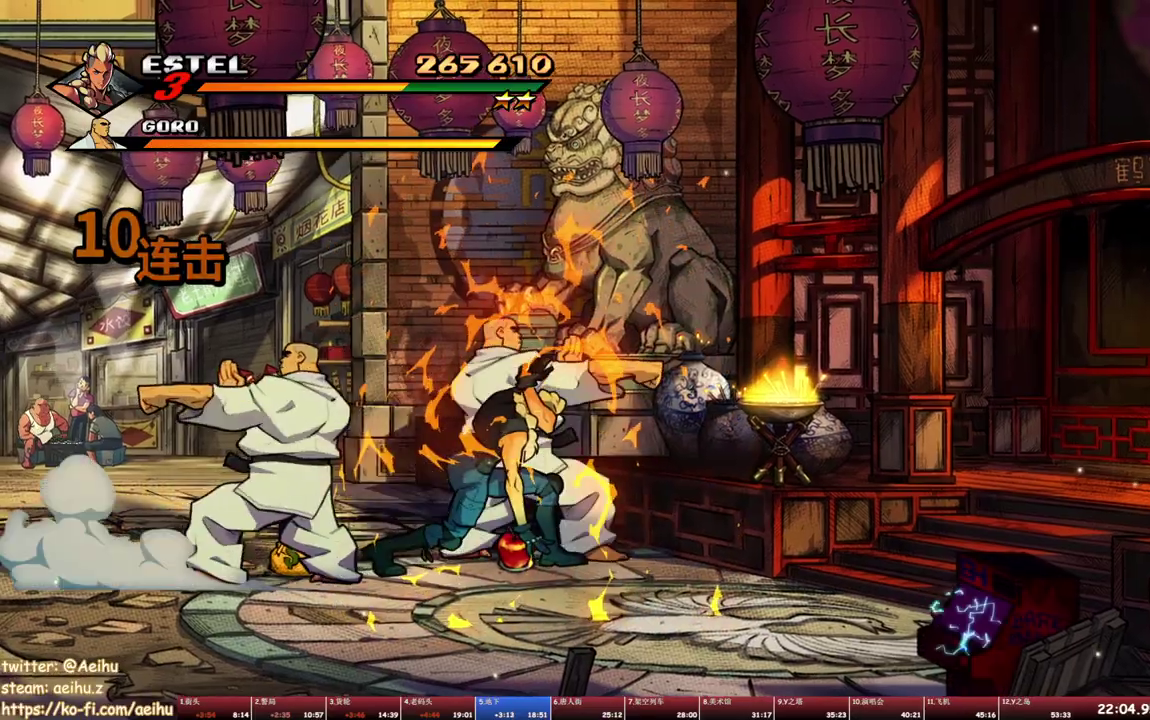
{"buttons": [], "events": [[17, "TRIANGLE", "up"], [67, "TRIANGLE", "down"], [150, "TRIANGLE", "up"], [200, "TRIANGLE", "down"], [300, "TRIANGLE", "up"]]}
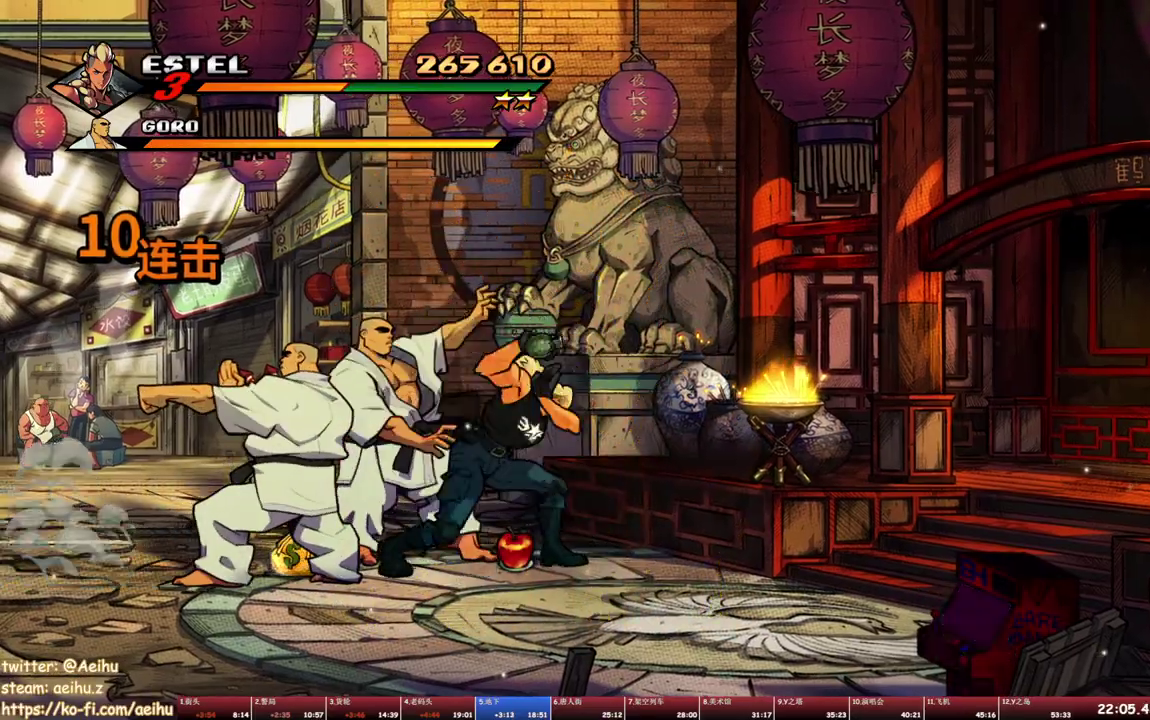
{"buttons": ["DPAD_LEFT"], "events": [[133, "DPAD_LEFT", "down"]]}
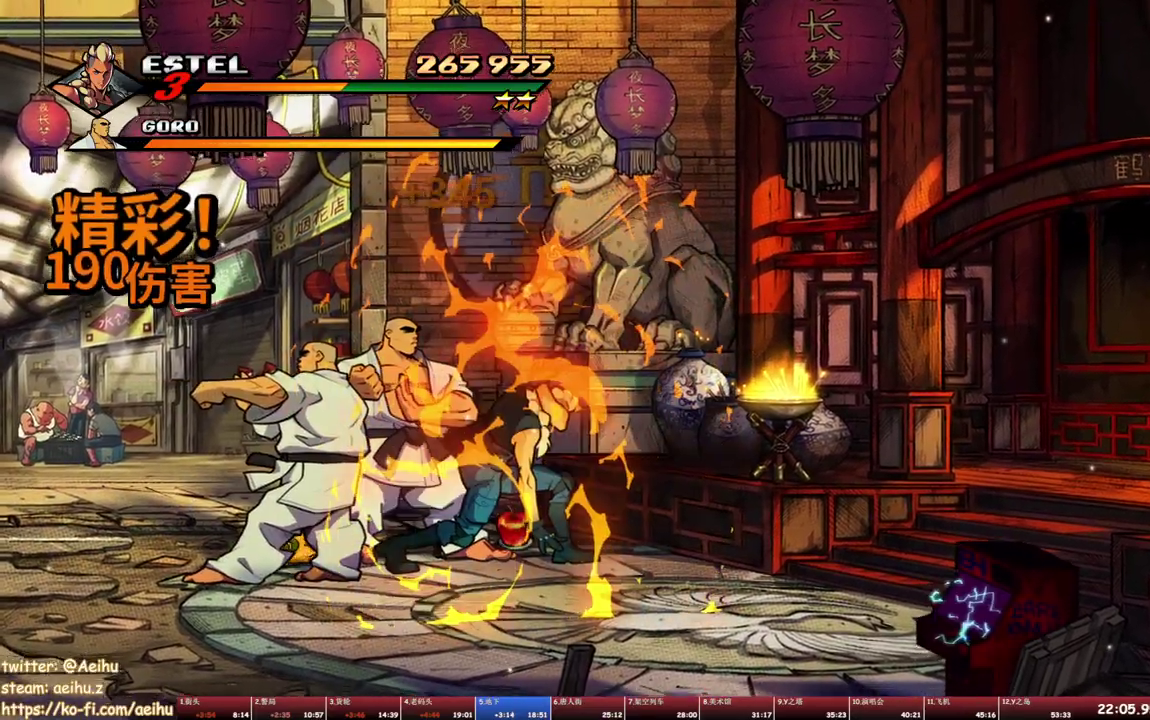
{"buttons": ["TRIANGLE"], "events": [[67, "TRIANGLE", "down"], [150, "DPAD_LEFT", "up"], [150, "TRIANGLE", "up"], [217, "TRIANGLE", "down"], [300, "TRIANGLE", "up"], [350, "TRIANGLE", "down"]]}
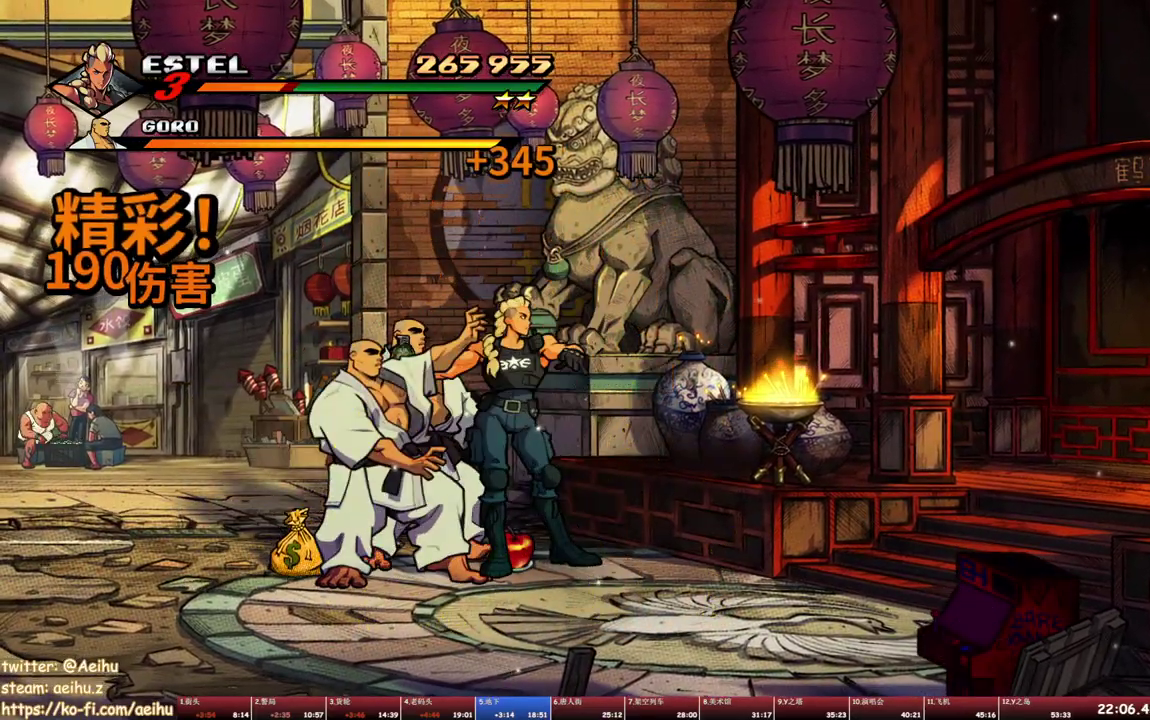
{"buttons": ["TRIANGLE"], "events": [[283, "TRIANGLE", "up"], [483, "TRIANGLE", "down"]]}
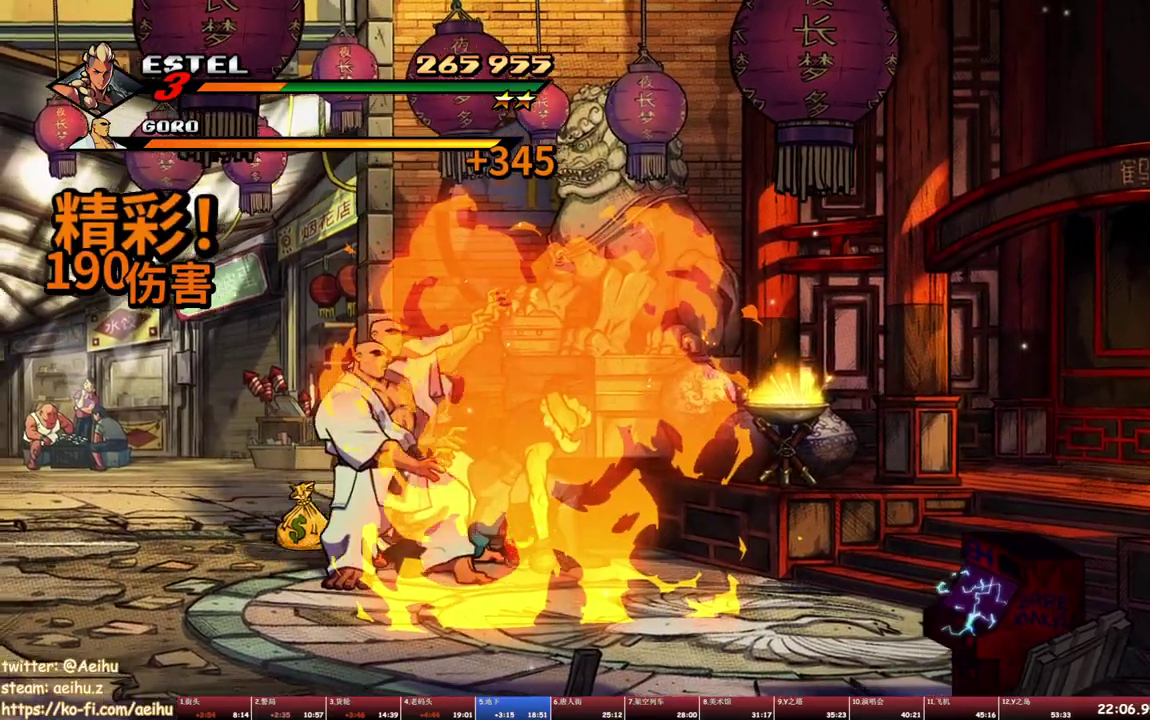
{"buttons": [], "events": [[50, "TRIANGLE", "up"], [133, "TRIANGLE", "down"], [200, "TRIANGLE", "up"], [267, "TRIANGLE", "down"], [333, "TRIANGLE", "up"], [383, "TRIANGLE", "down"], [483, "TRIANGLE", "up"]]}
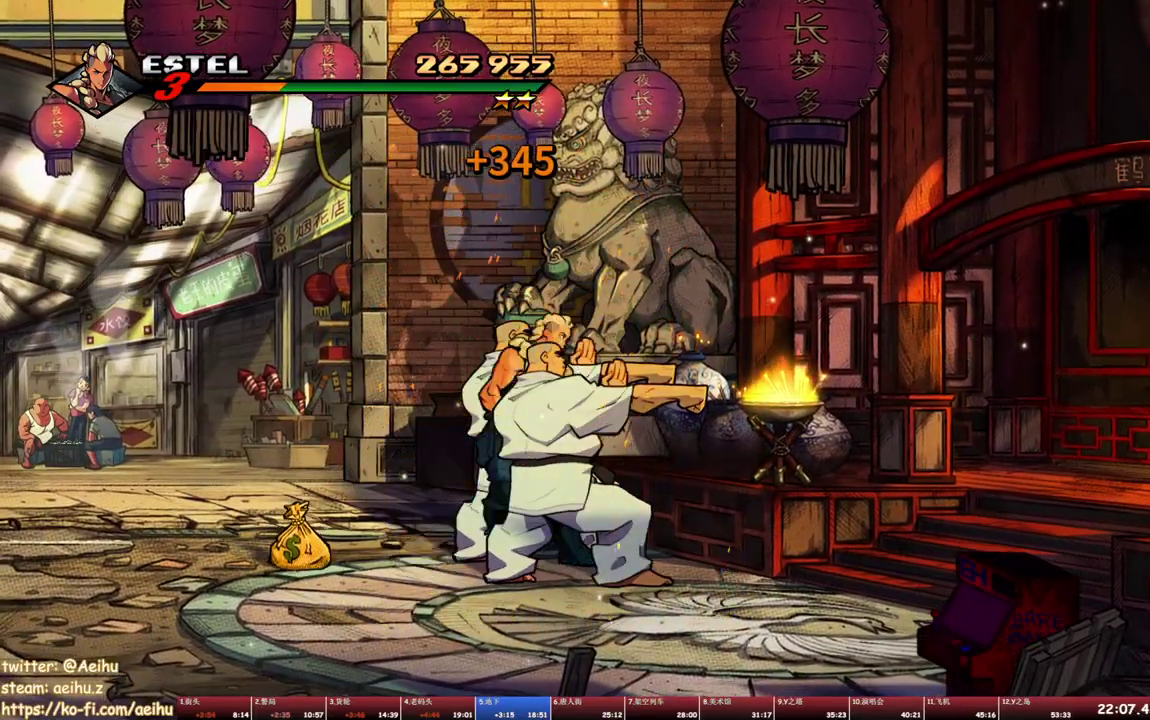
{"buttons": [], "events": [[33, "TRIANGLE", "down"], [167, "TRIANGLE", "up"]]}